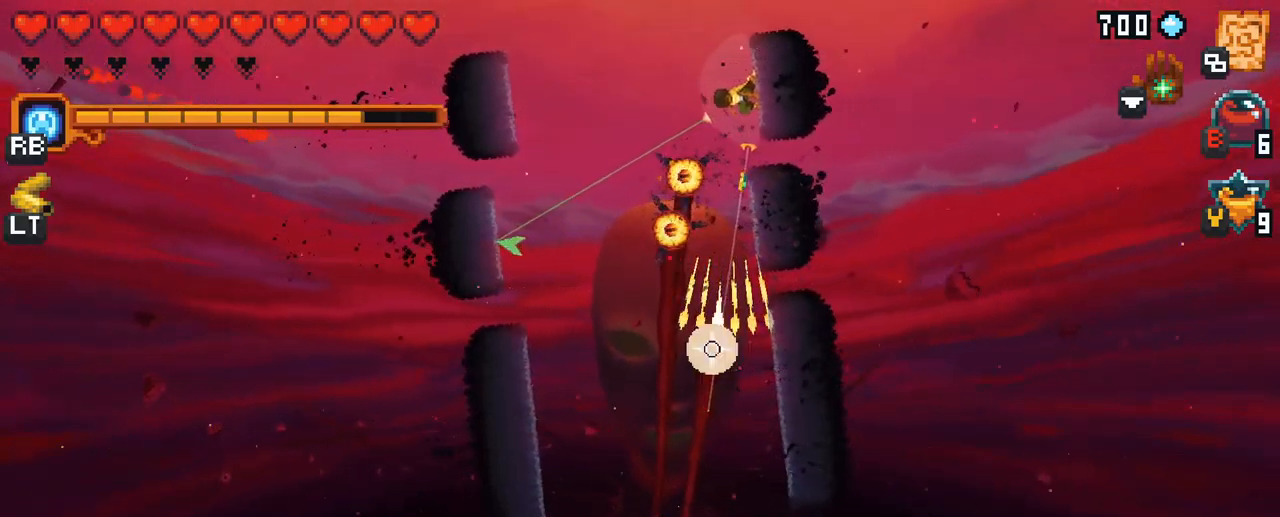
Gameplay with a controller (Xbox layout); each line is a JSON object with the inputs held at the frame after it. "events" lists button and stick changes between this image and that frame as [ms after this image, input, new state], when the widget could be followed in between. Not read: L3 R3.
{"buttons": [], "left_stick": "right", "right_stick": "center", "events": [[83, "A", "down"], [250, "A", "up"], [300, "left_stick", "right"]]}
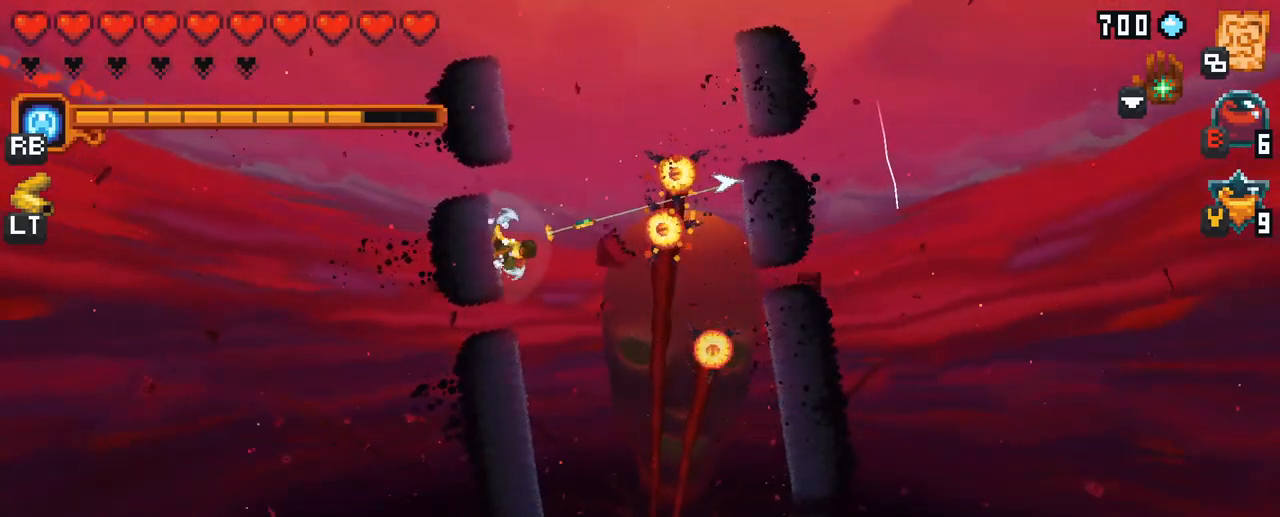
{"buttons": ["A"], "left_stick": "right", "right_stick": "center", "events": [[50, "X", "down"], [333, "X", "up"], [433, "A", "down"]]}
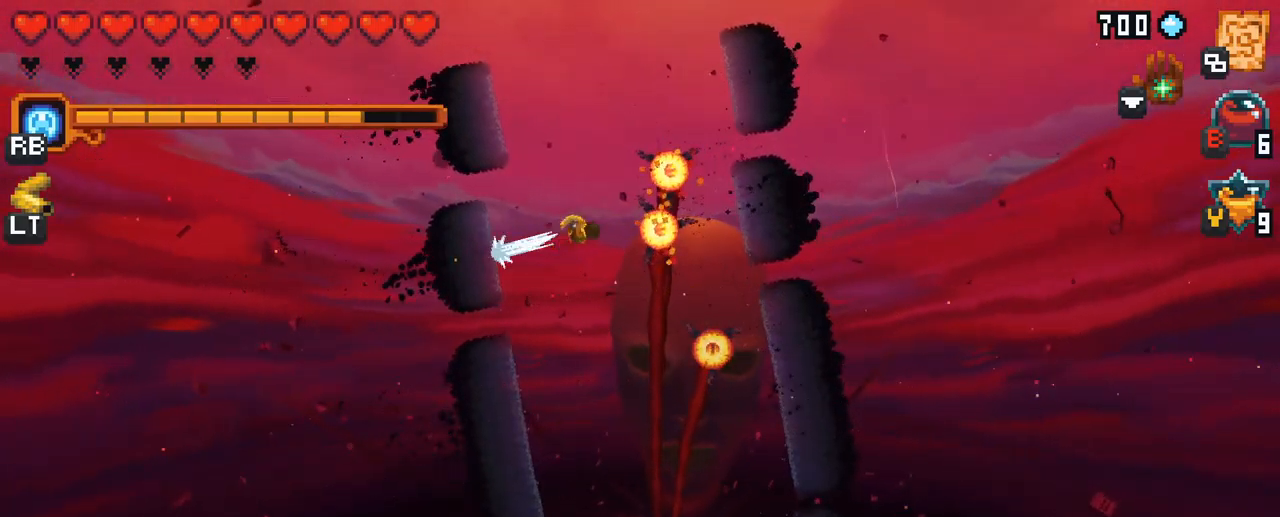
{"buttons": [], "left_stick": "down", "right_stick": "center", "events": [[67, "A", "up"], [450, "left_stick", "down"]]}
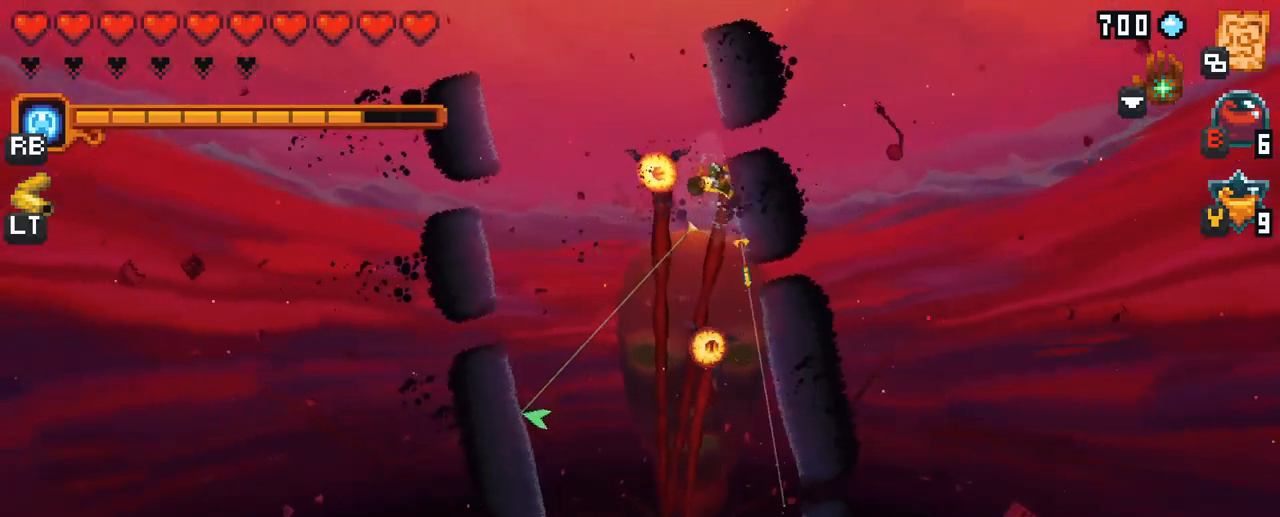
{"buttons": ["A"], "left_stick": "down", "right_stick": "center", "events": [[367, "A", "down"]]}
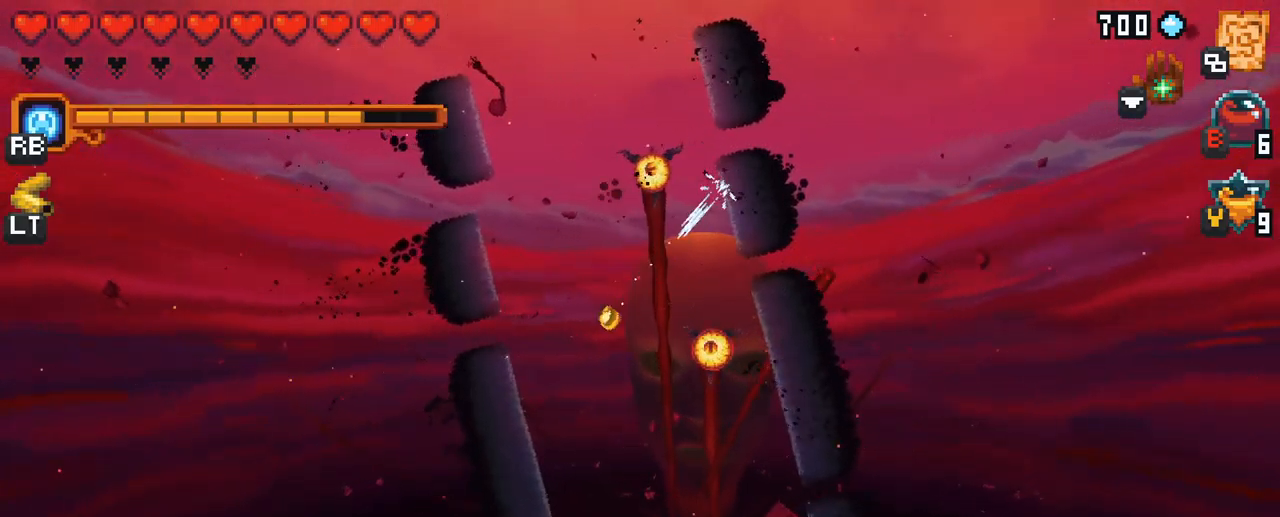
{"buttons": ["A"], "left_stick": "up", "right_stick": "center", "events": [[33, "A", "up"], [50, "left_stick", "down-left"], [217, "left_stick", "up-left"], [333, "left_stick", "up"], [400, "A", "down"]]}
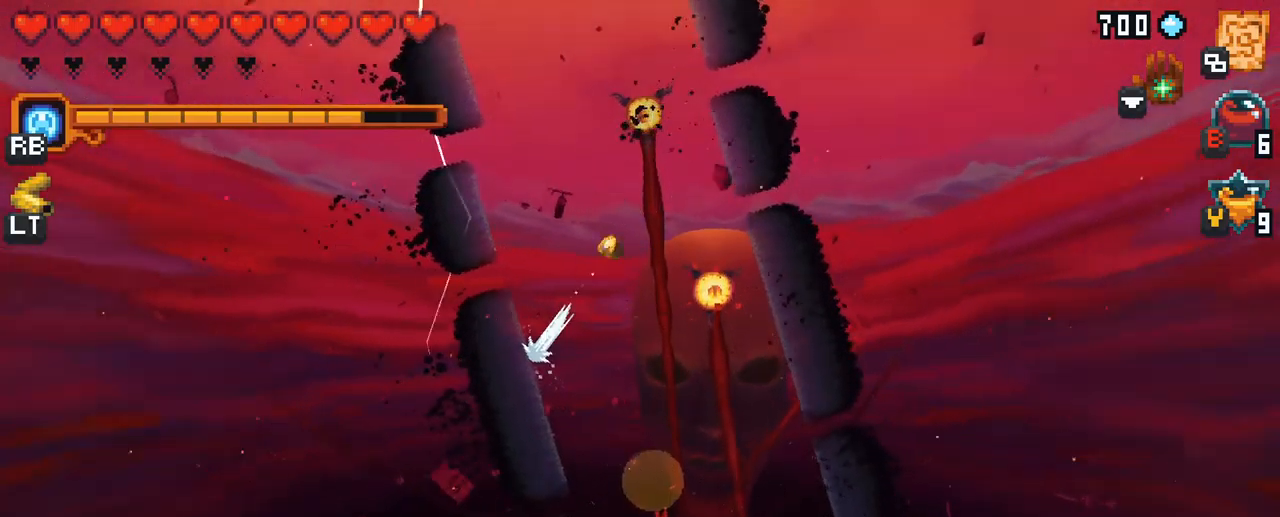
{"buttons": [], "left_stick": "down-right", "right_stick": "center", "events": [[50, "A", "up"], [250, "left_stick", "right"], [317, "left_stick", "down-right"]]}
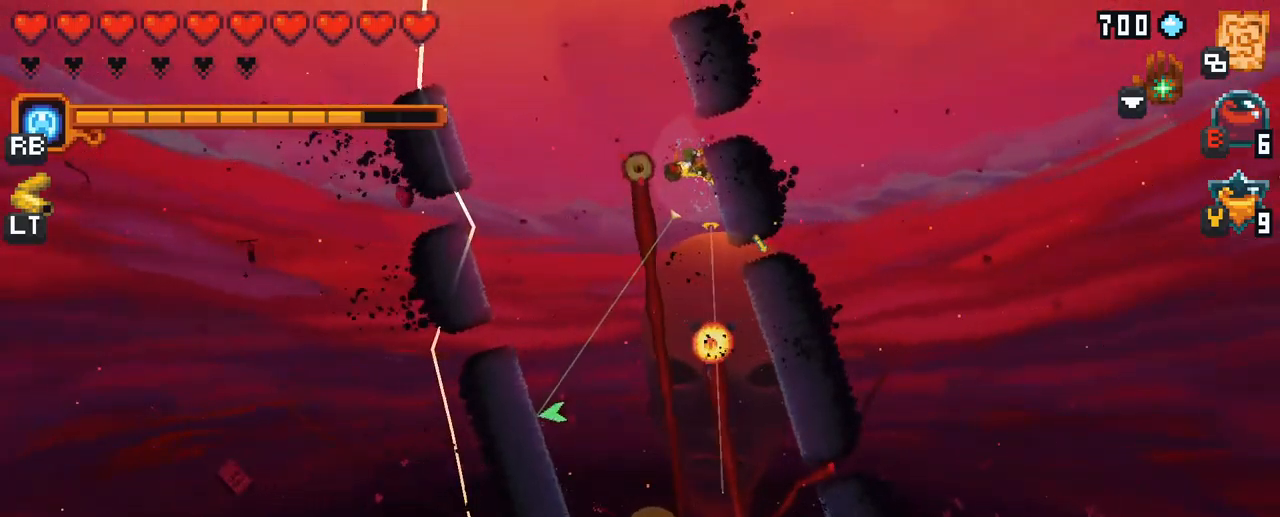
{"buttons": [], "left_stick": "left", "right_stick": "center", "events": [[83, "A", "down"], [250, "A", "up"], [366, "left_stick", "down-left"], [433, "left_stick", "left"]]}
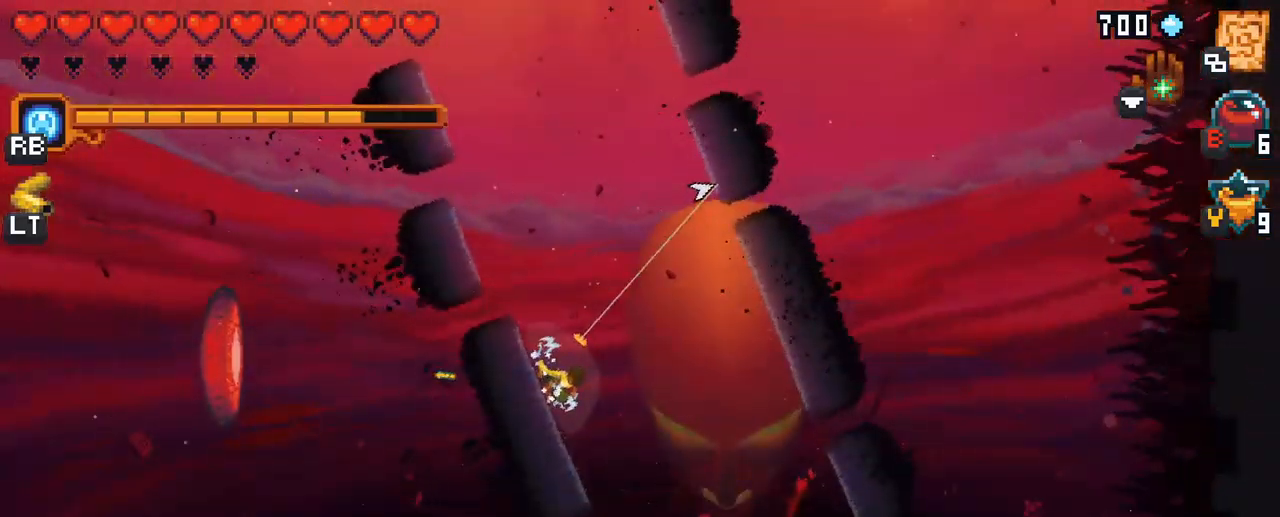
{"buttons": [], "left_stick": "up-left", "right_stick": "center", "events": [[233, "left_stick", "up-left"], [267, "A", "down"], [367, "A", "up"]]}
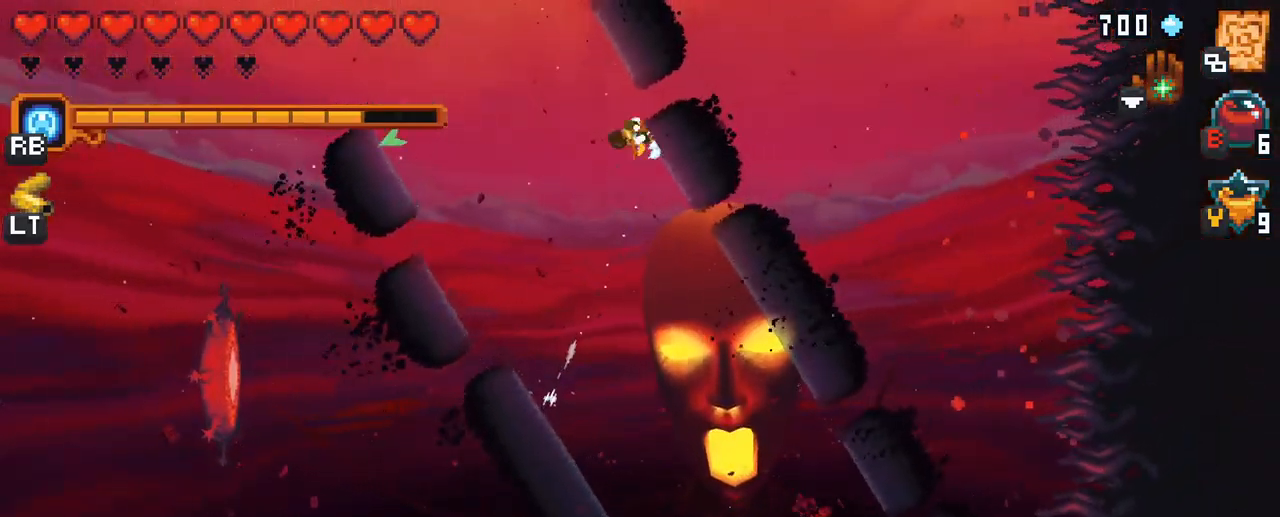
{"buttons": [], "left_stick": "left", "right_stick": "center", "events": [[33, "left_stick", "left"], [150, "A", "down"], [200, "A", "up"]]}
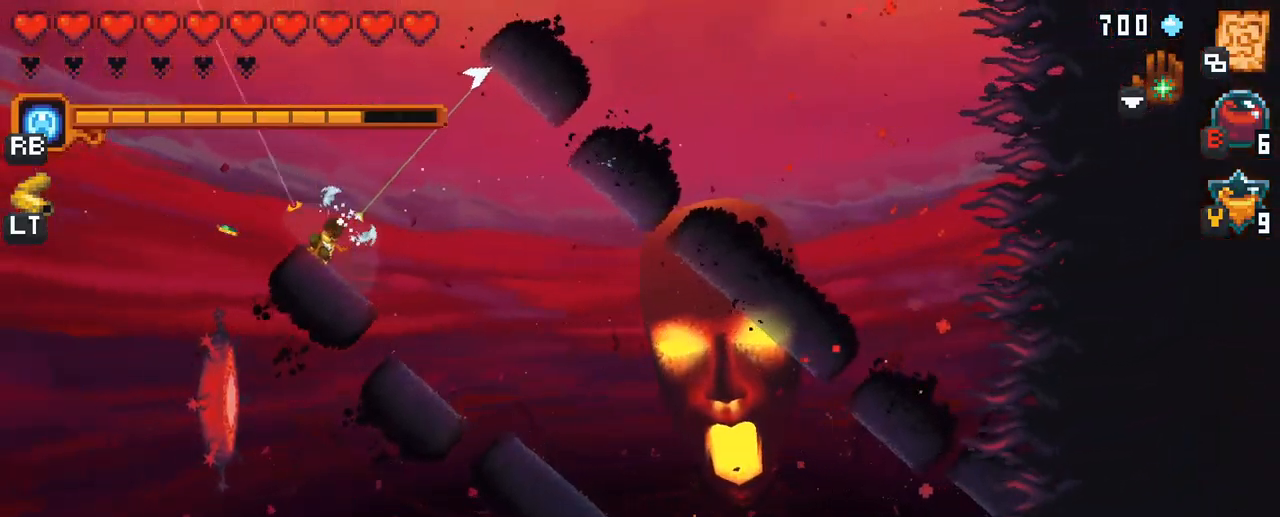
{"buttons": ["A"], "left_stick": "up-left", "right_stick": "center", "events": [[17, "left_stick", "up-left"], [117, "left_stick", "center"], [417, "A", "down"], [467, "left_stick", "up-left"]]}
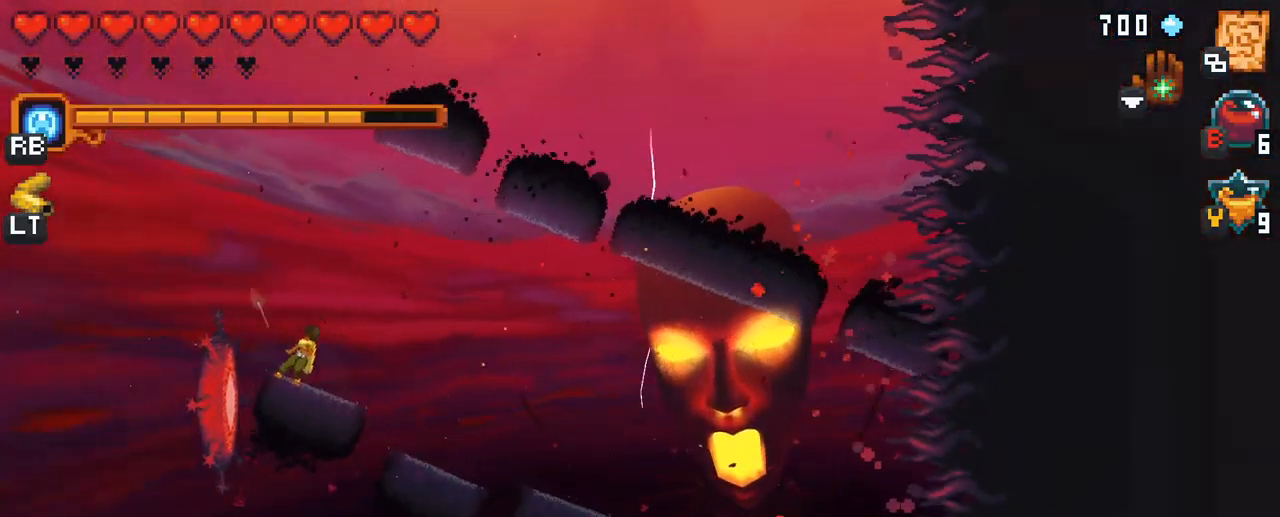
{"buttons": [], "left_stick": "up-left", "right_stick": "center", "events": [[67, "A", "up"], [200, "A", "down"], [283, "A", "up"]]}
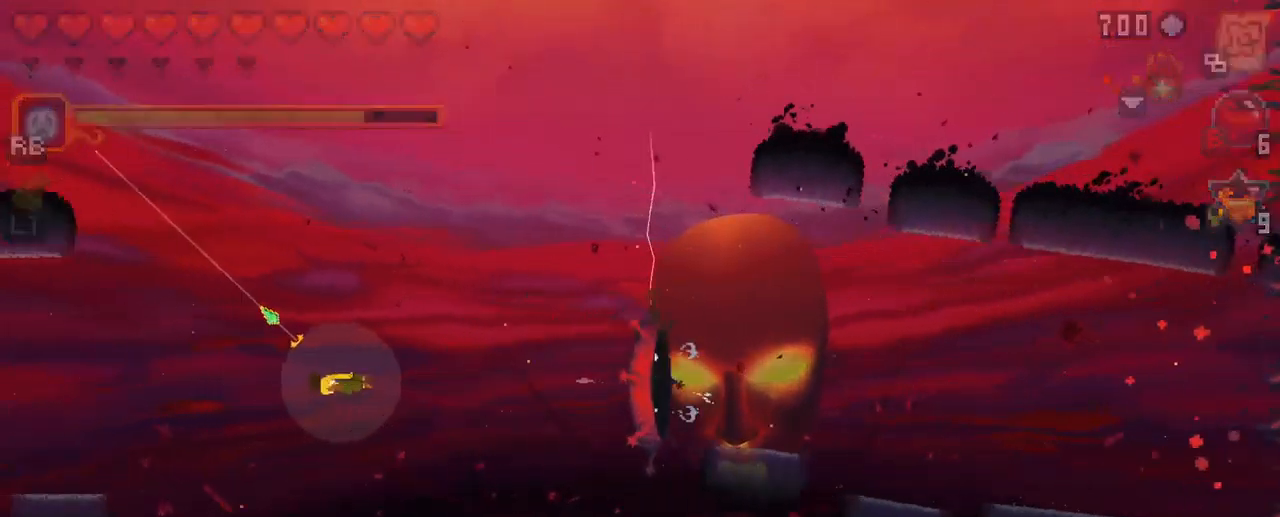
{"buttons": [], "left_stick": "center", "right_stick": "center", "events": [[167, "left_stick", "center"]]}
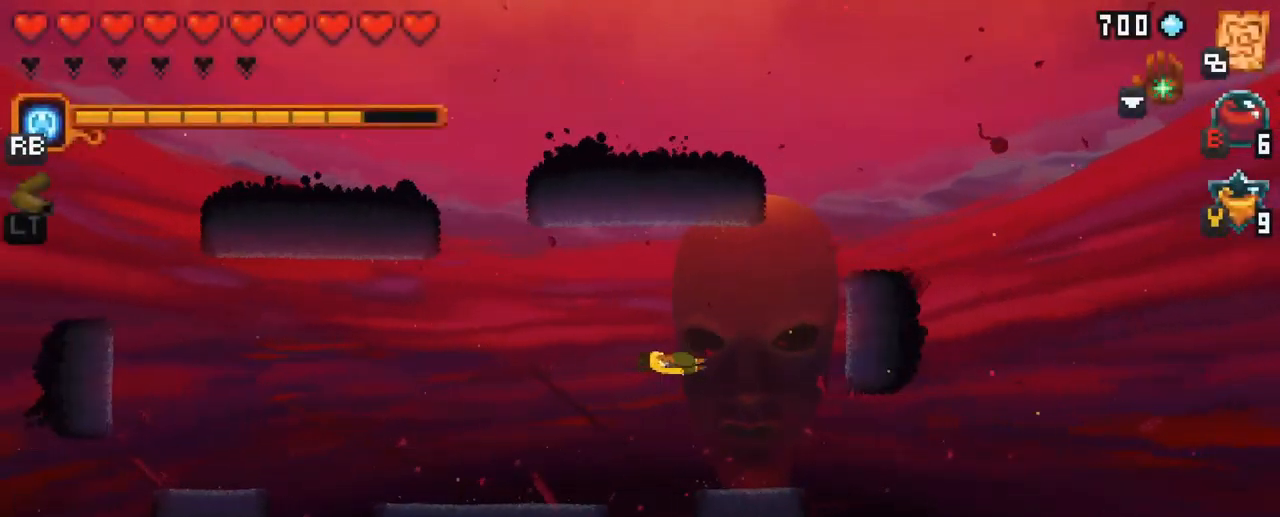
{"buttons": [], "left_stick": "center", "right_stick": "center", "events": []}
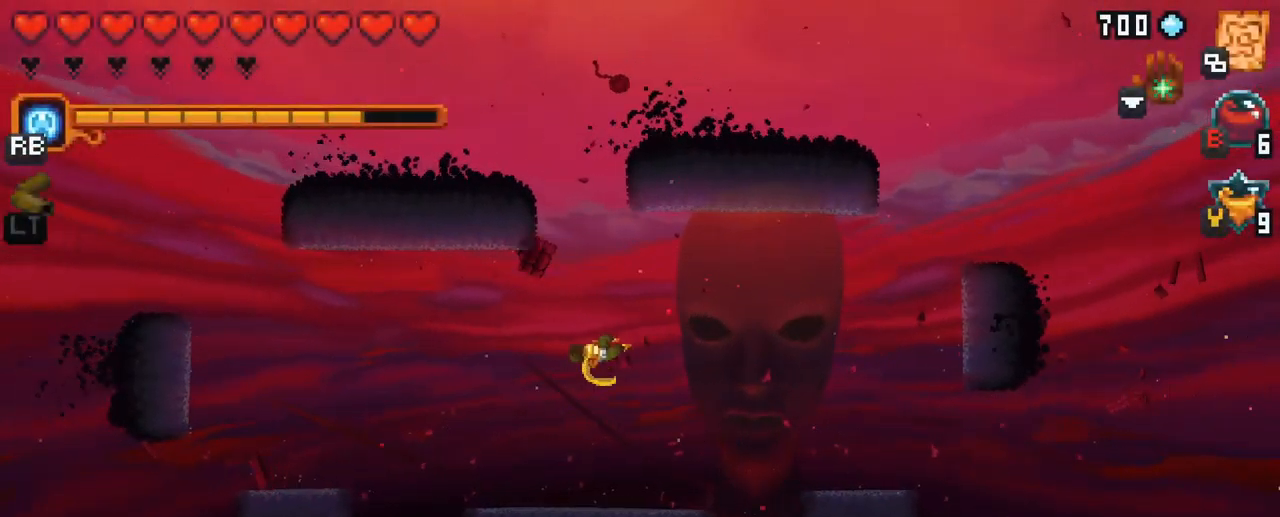
{"buttons": [], "left_stick": "center", "right_stick": "center", "events": []}
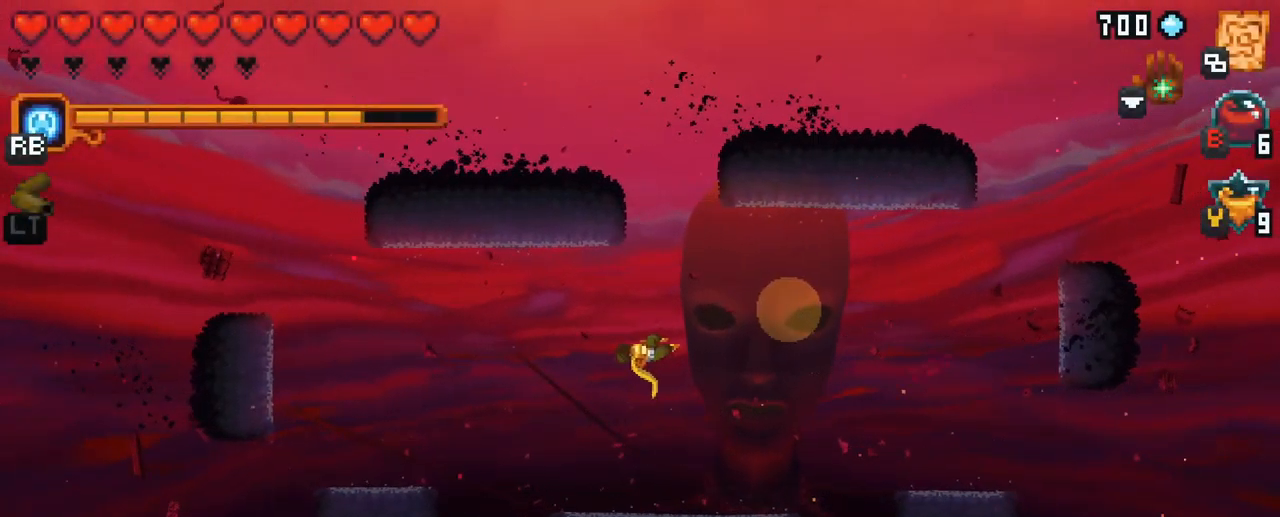
{"buttons": [], "left_stick": "right", "right_stick": "center", "events": [[433, "left_stick", "right"]]}
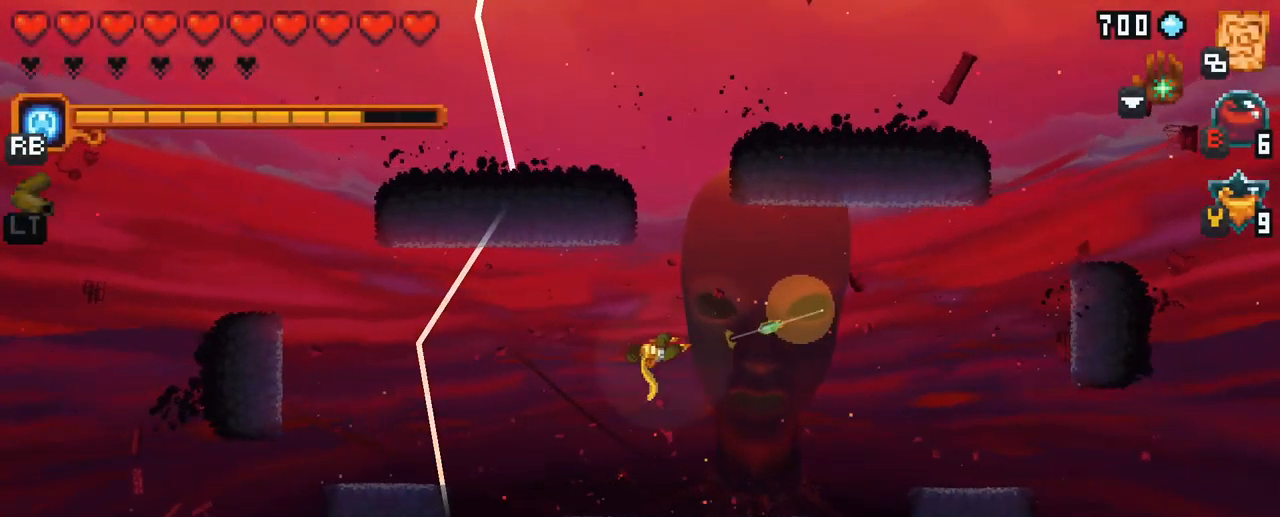
{"buttons": ["X"], "left_stick": "right", "right_stick": "center", "events": [[17, "X", "down"]]}
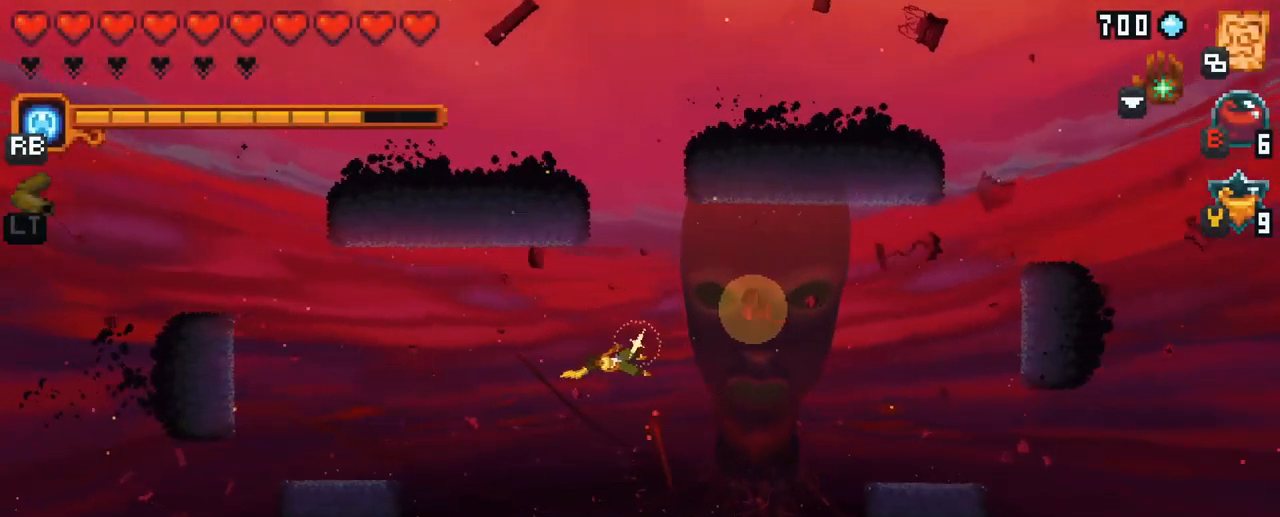
{"buttons": [], "left_stick": "right", "right_stick": "center", "events": [[200, "X", "up"]]}
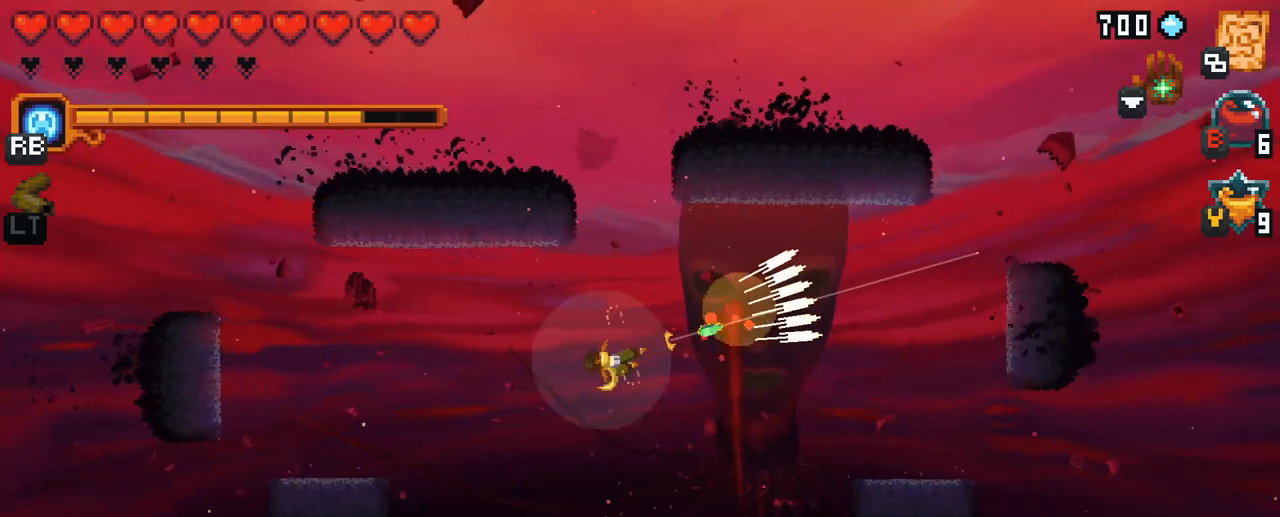
{"buttons": ["X"], "left_stick": "right", "right_stick": "center", "events": [[234, "X", "down"]]}
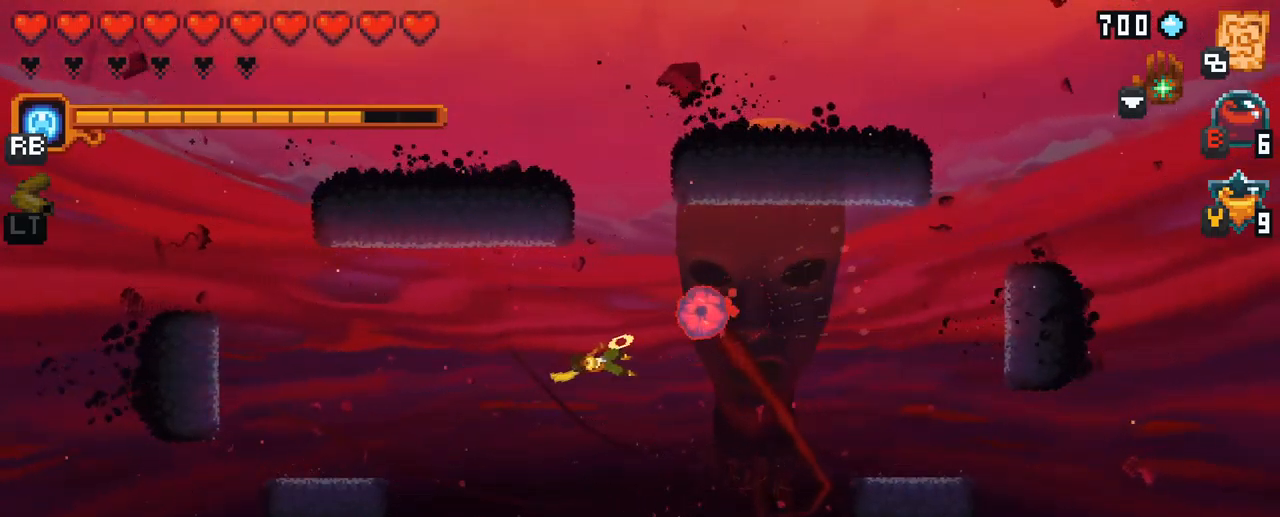
{"buttons": [], "left_stick": "right", "right_stick": "center", "events": [[234, "left_stick", "up-right"], [317, "X", "up"], [400, "left_stick", "right"]]}
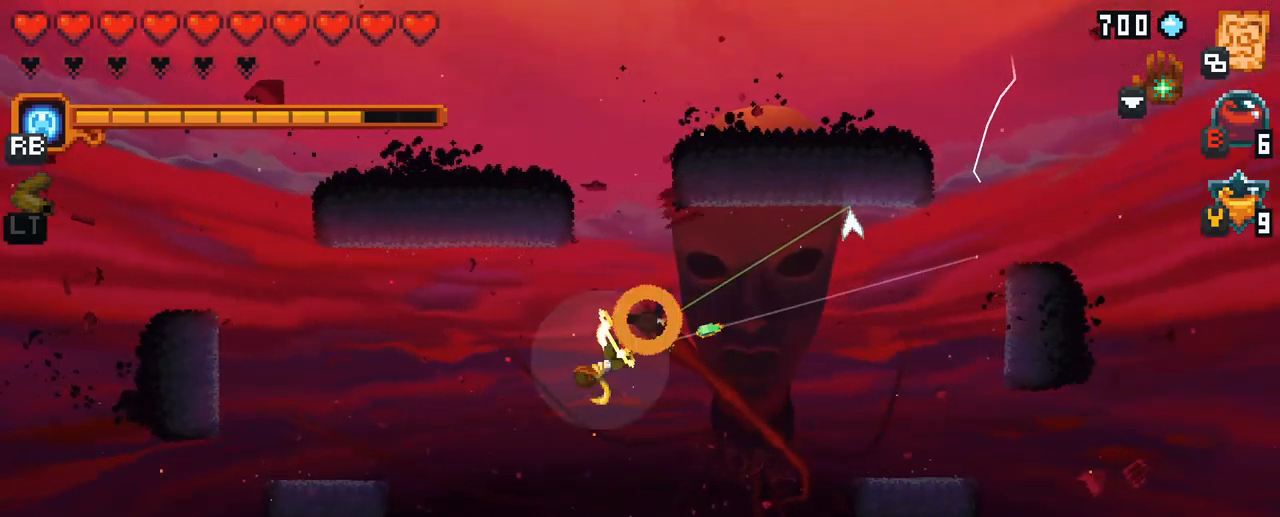
{"buttons": [], "left_stick": "right", "right_stick": "center", "events": [[334, "A", "down"], [450, "A", "up"]]}
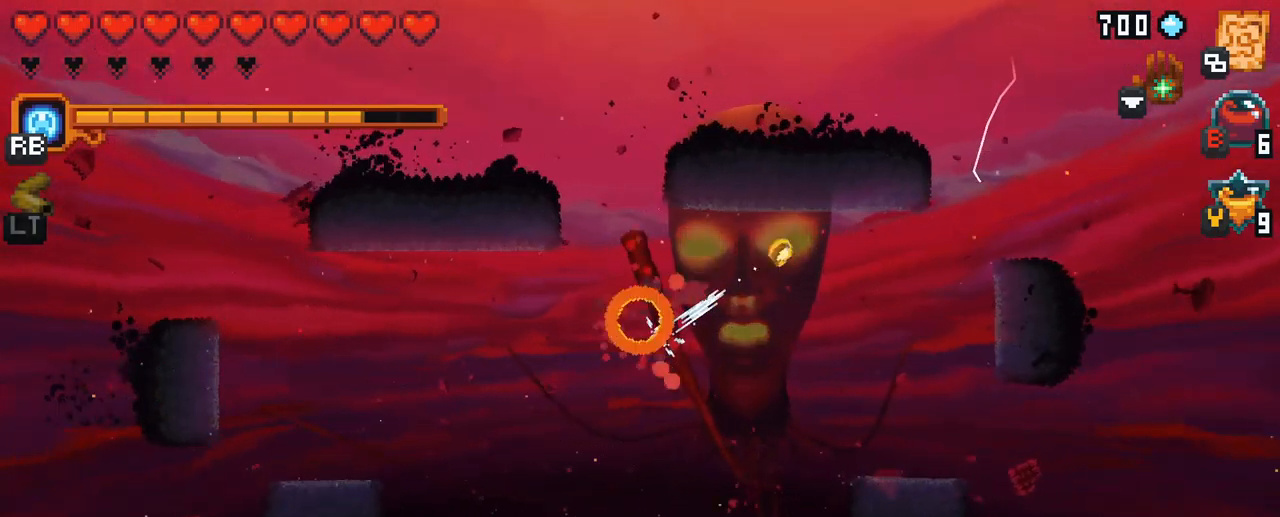
{"buttons": [], "left_stick": "down", "right_stick": "center", "events": [[117, "left_stick", "down"]]}
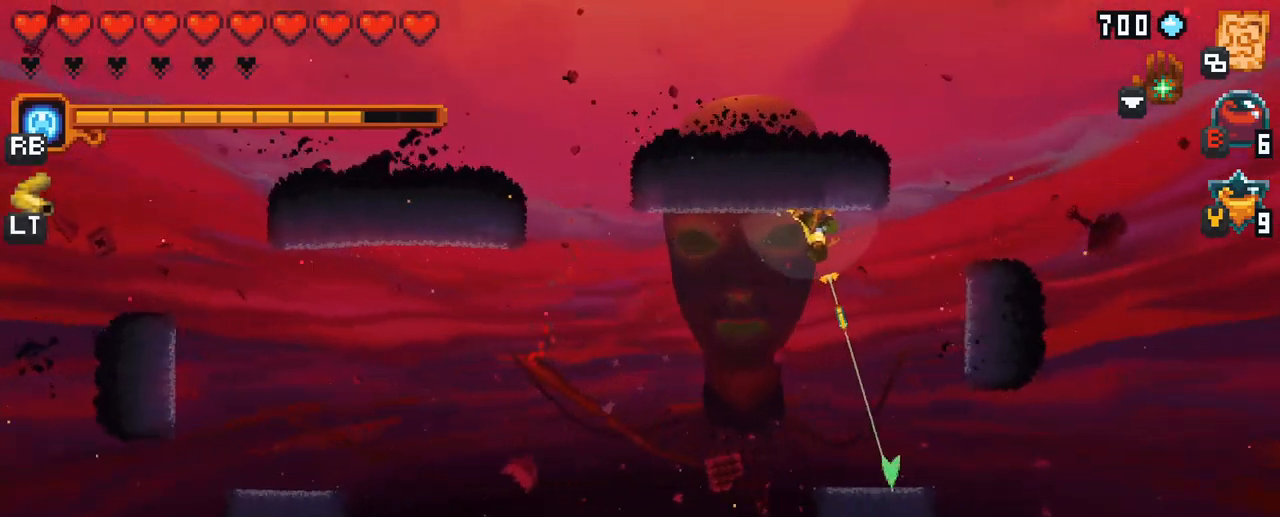
{"buttons": [], "left_stick": "down", "right_stick": "center", "events": []}
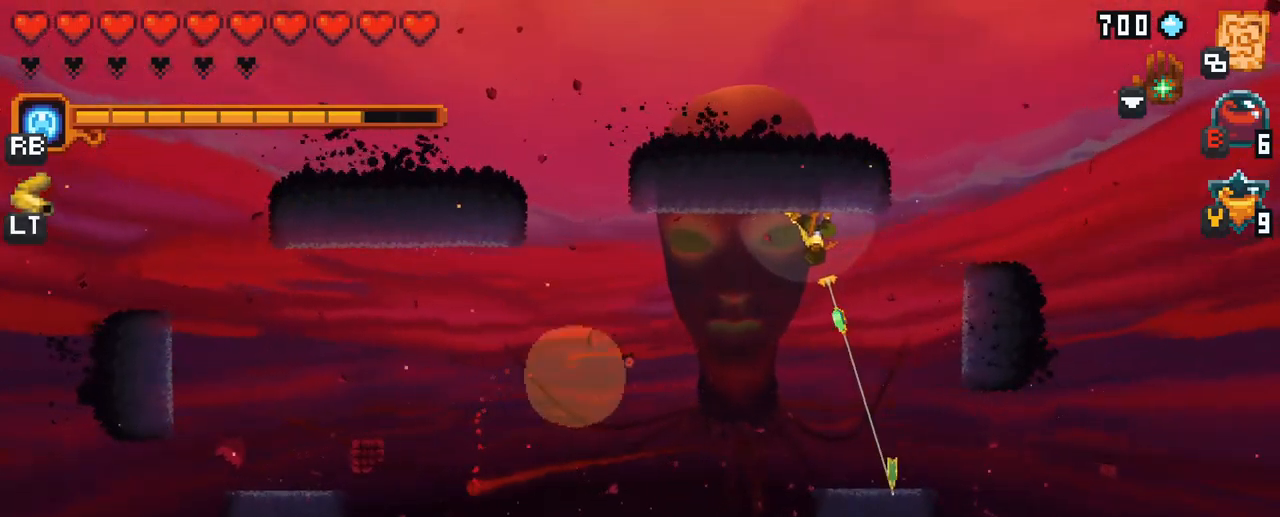
{"buttons": ["A"], "left_stick": "down", "right_stick": "center", "events": [[417, "A", "down"]]}
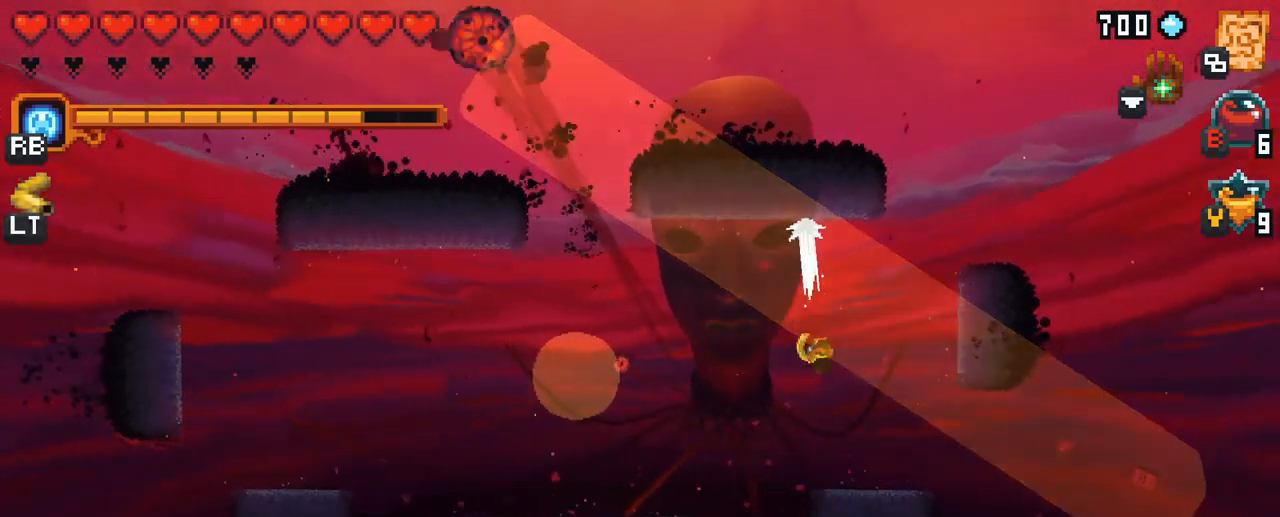
{"buttons": ["X"], "left_stick": "left", "right_stick": "center", "events": [[67, "left_stick", "down-left"], [100, "A", "up"], [167, "left_stick", "left"], [484, "X", "down"]]}
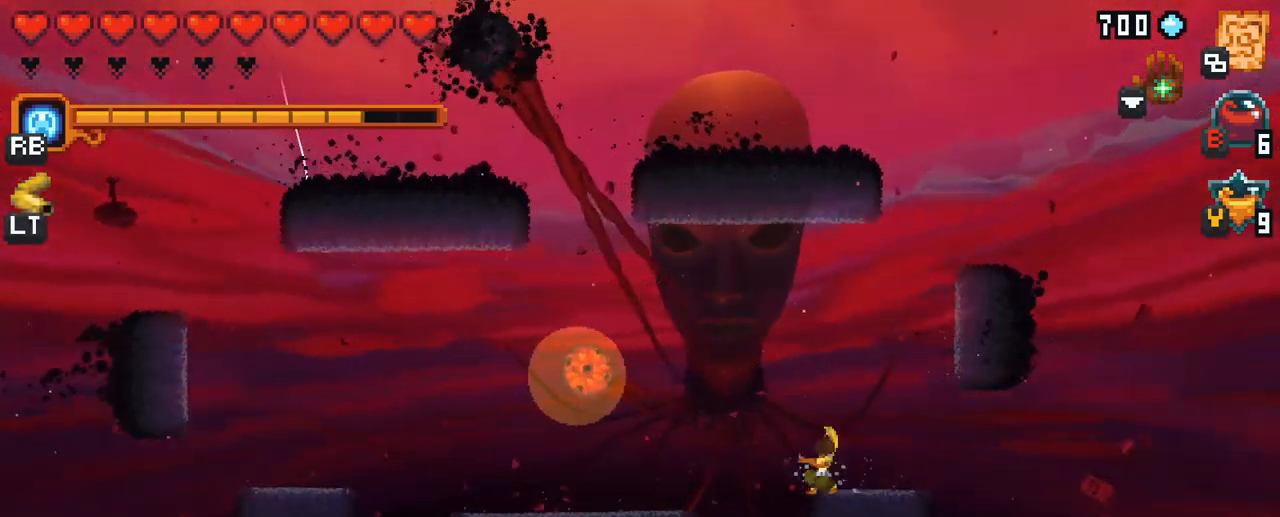
{"buttons": [], "left_stick": "left", "right_stick": "center", "events": [[450, "X", "up"]]}
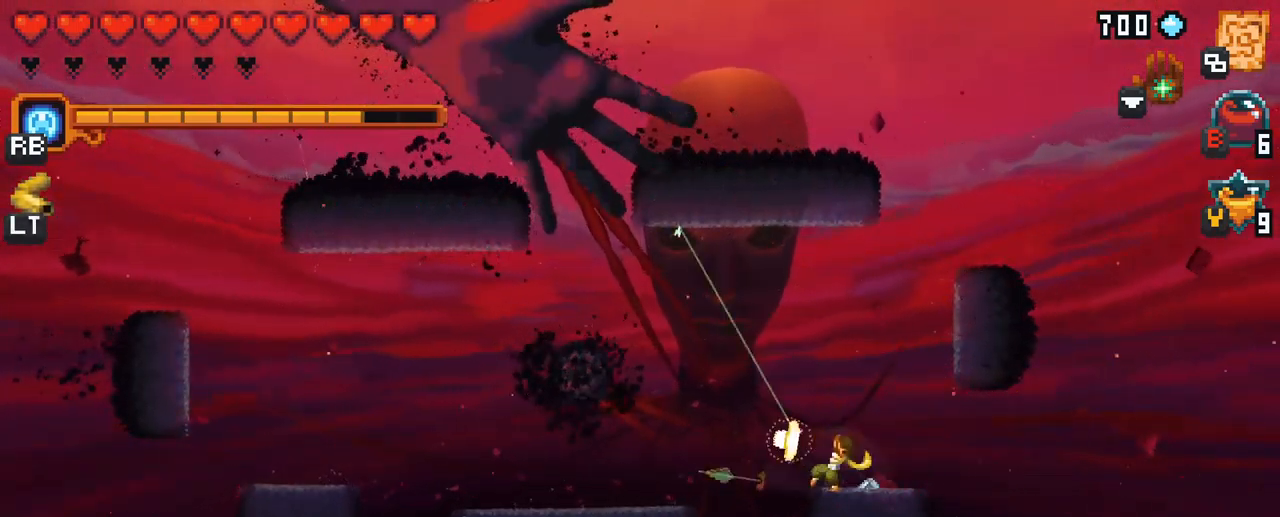
{"buttons": [], "left_stick": "left", "right_stick": "center", "events": []}
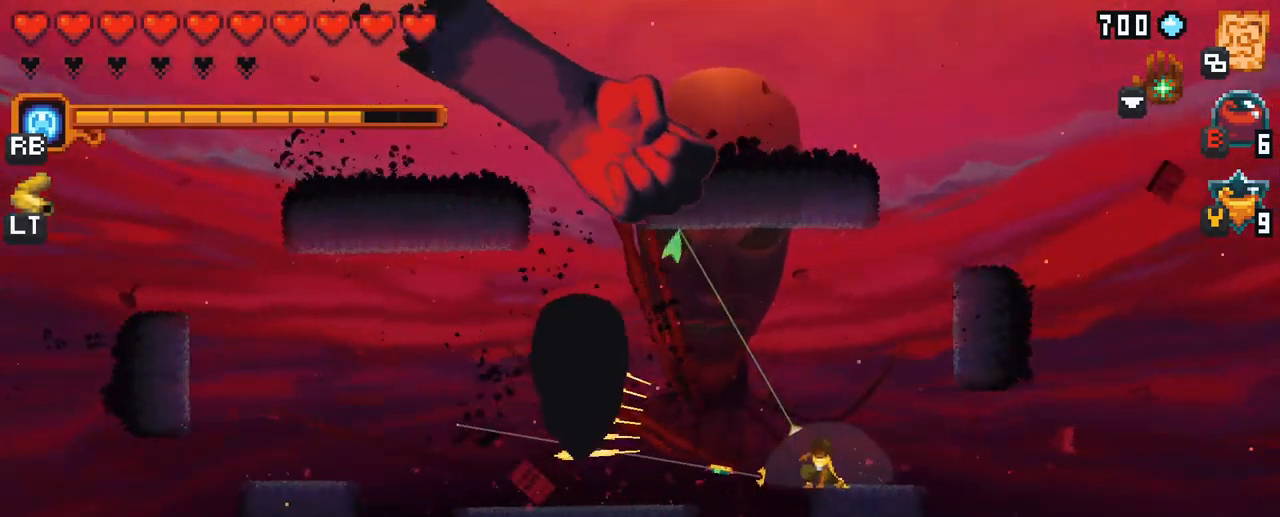
{"buttons": ["X"], "left_stick": "left", "right_stick": "center", "events": [[67, "X", "down"]]}
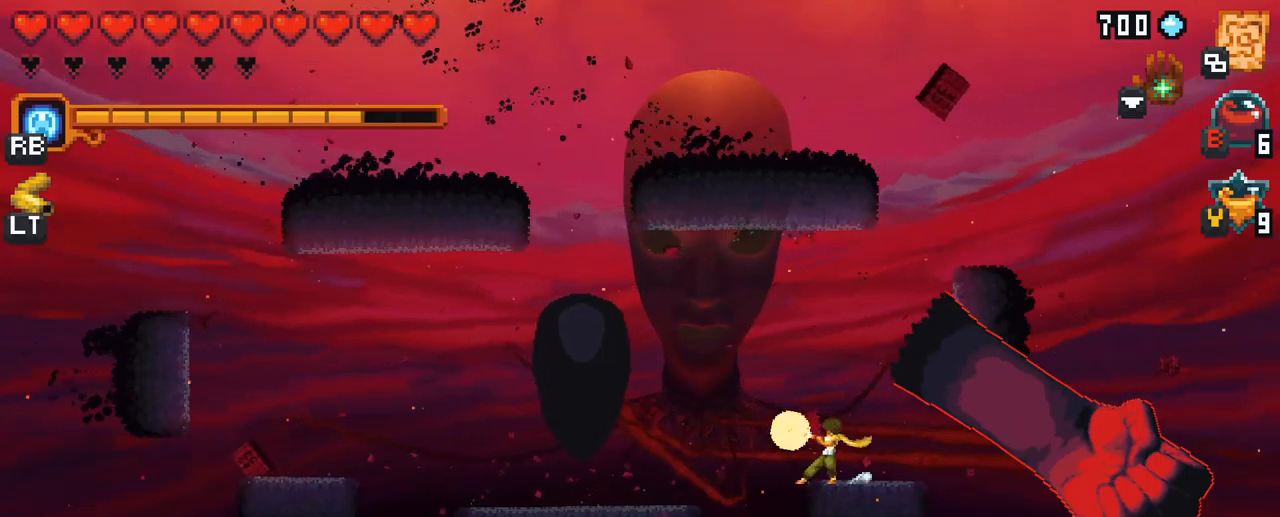
{"buttons": ["X"], "left_stick": "left", "right_stick": "center", "events": [[33, "X", "up"], [450, "X", "down"]]}
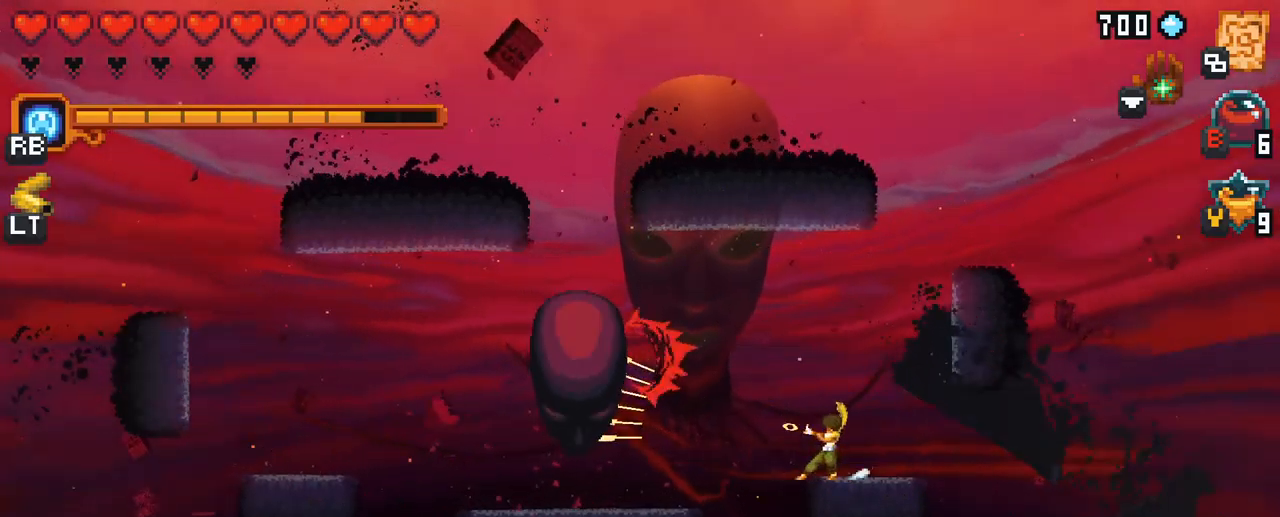
{"buttons": [], "left_stick": "left", "right_stick": "center", "events": [[383, "X", "up"]]}
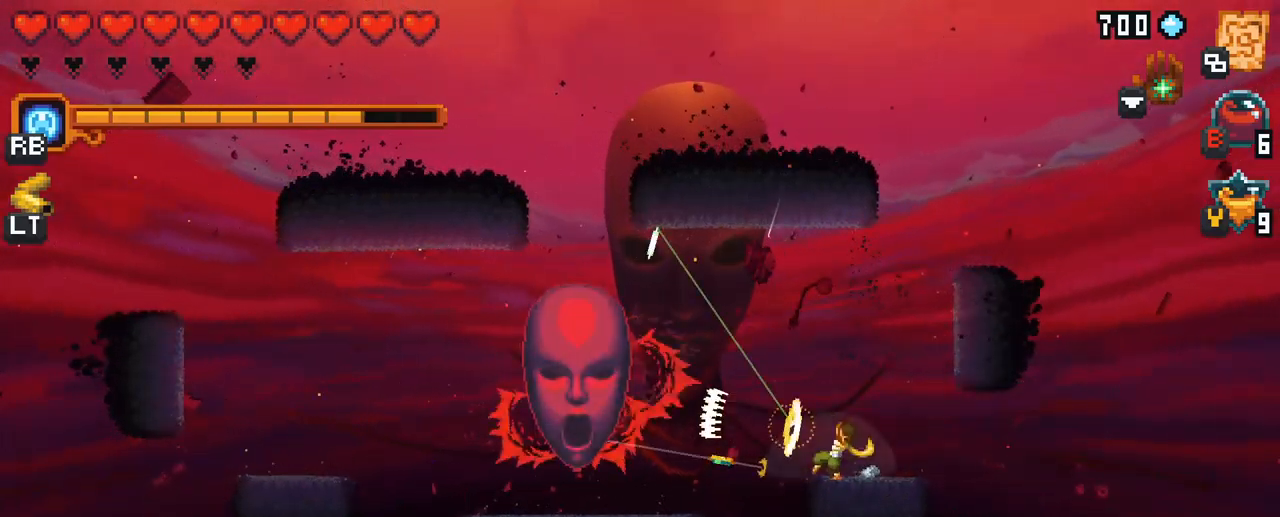
{"buttons": ["X"], "left_stick": "left", "right_stick": "center", "events": [[317, "X", "down"]]}